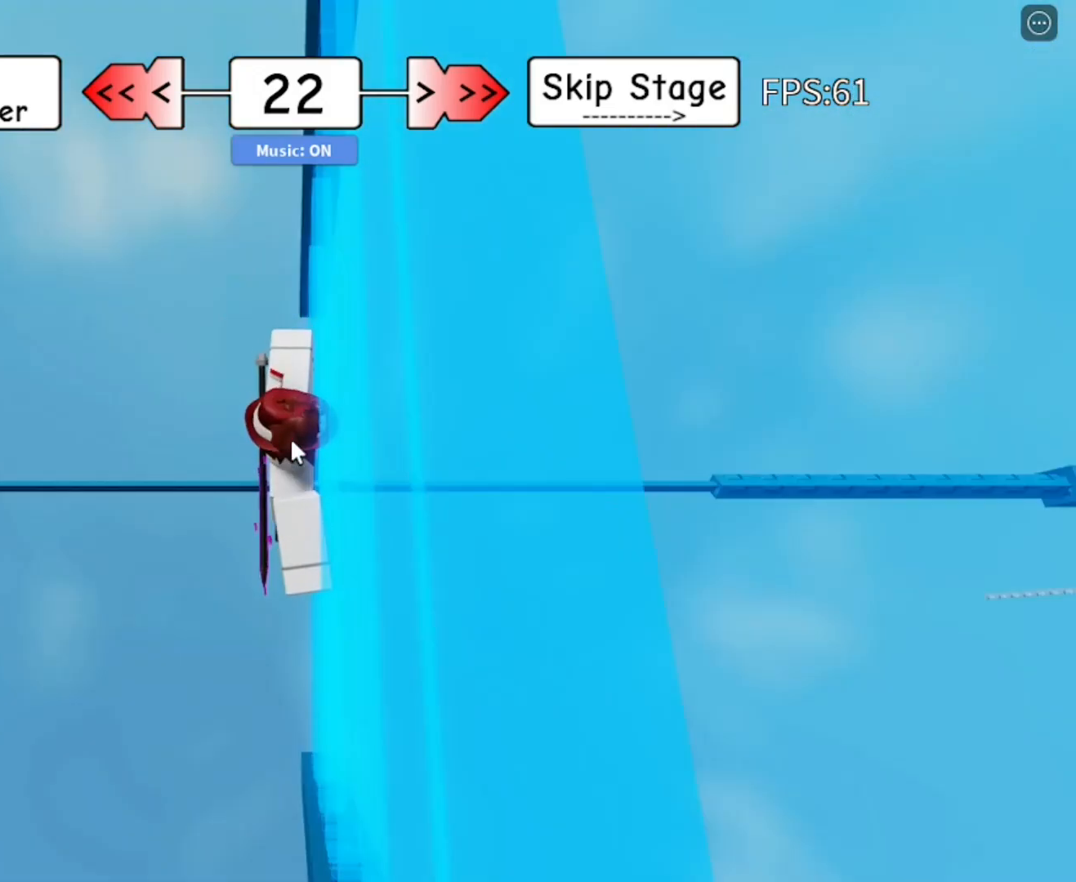
Gameplay with keyboard and mouse; each line is a JSON object with the keys and mouse buttons held at the frame after it. "events" lists presses ("down") and releases ("up") of "1", "2", "3", "4", "5", "a", "alt", "c", "caps_lock", "ctrl", "d", "e", "f", "g", "q", "r", "s", "shift", "space", "t", "tab", "v", "w", "x", "z", "mouse_left" and "mouse_right" between this image and that frame as [ms after this image, input, new state], when the widget could be followed in between. "mouse_left", "mouse_right" = the "left", "right" buttons of the "mouse" list. No other keys are recorded. Fast repeated clicks can show as one long hold. "mouse_move" is the direction in which the mouse moves at that frame (one of eight, or "still"), when it could be read. Not read: mouse_wheel.
{"keys": ["d", "space"], "mouse": [], "mouse_move": "still", "events": [[233, "d", "down"], [233, "shift", "down"], [283, "shift", "up"], [383, "space", "down"]]}
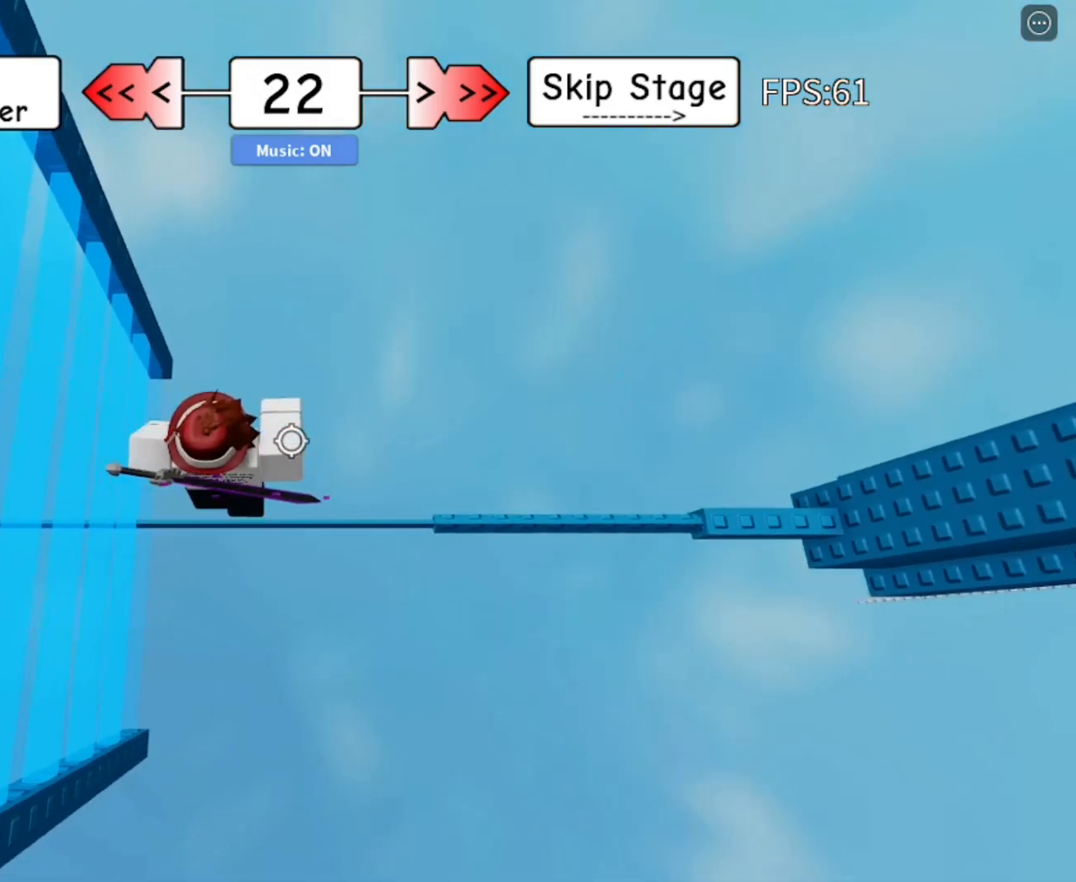
{"keys": ["d"], "mouse": [], "mouse_move": "still", "events": [[200, "space", "up"]]}
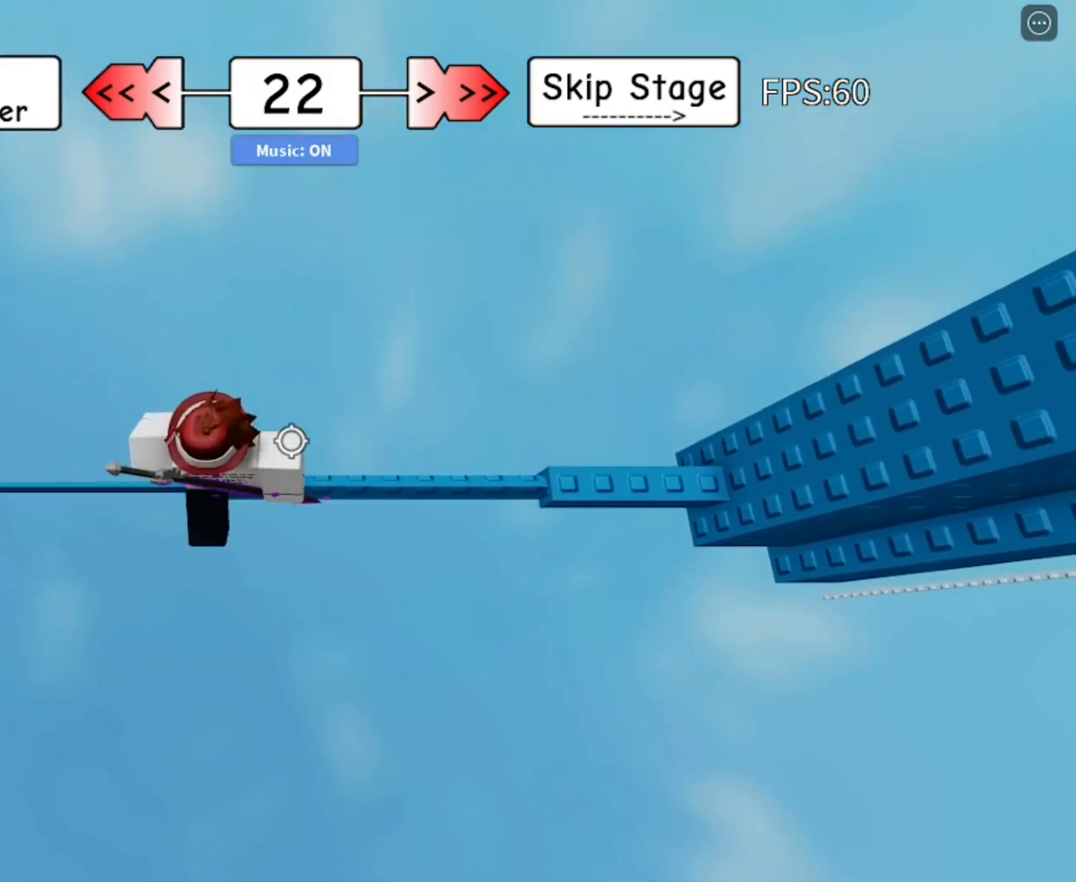
{"keys": ["d"], "mouse": [], "mouse_move": "down-left", "events": []}
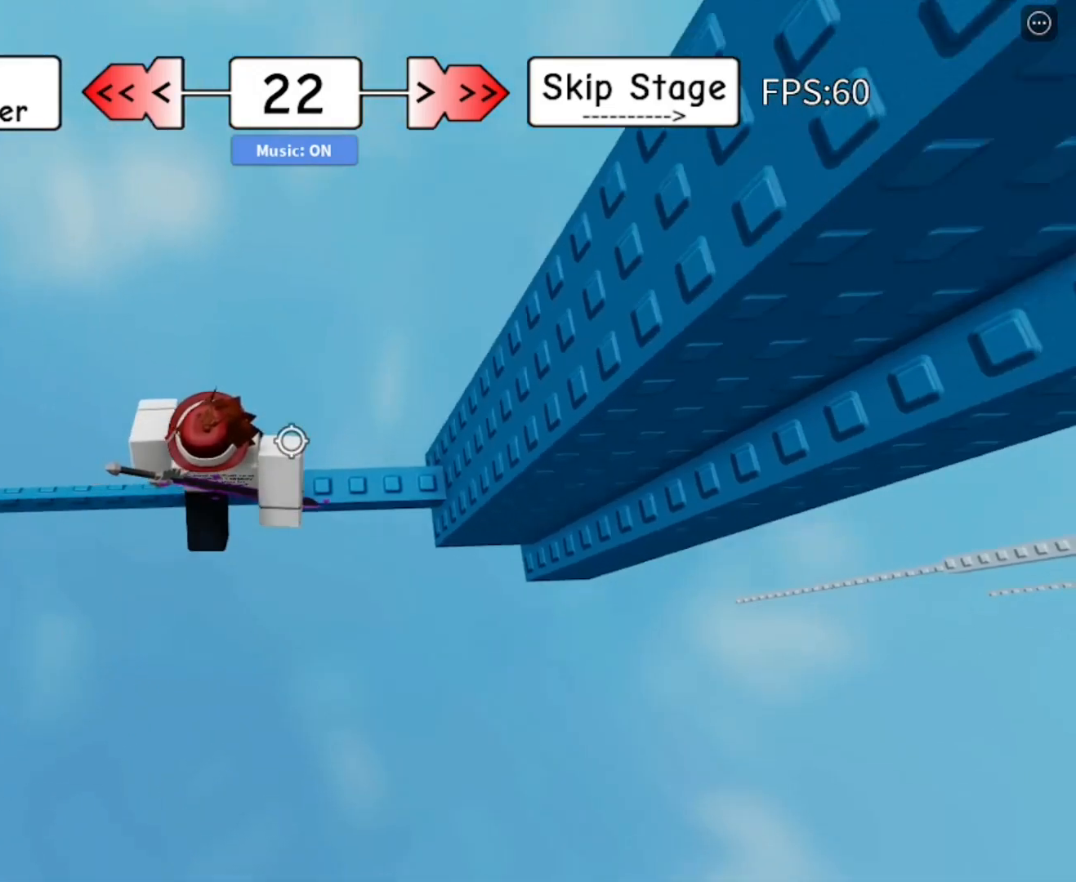
{"keys": [], "mouse": [], "mouse_move": "still", "events": [[333, "d", "up"]]}
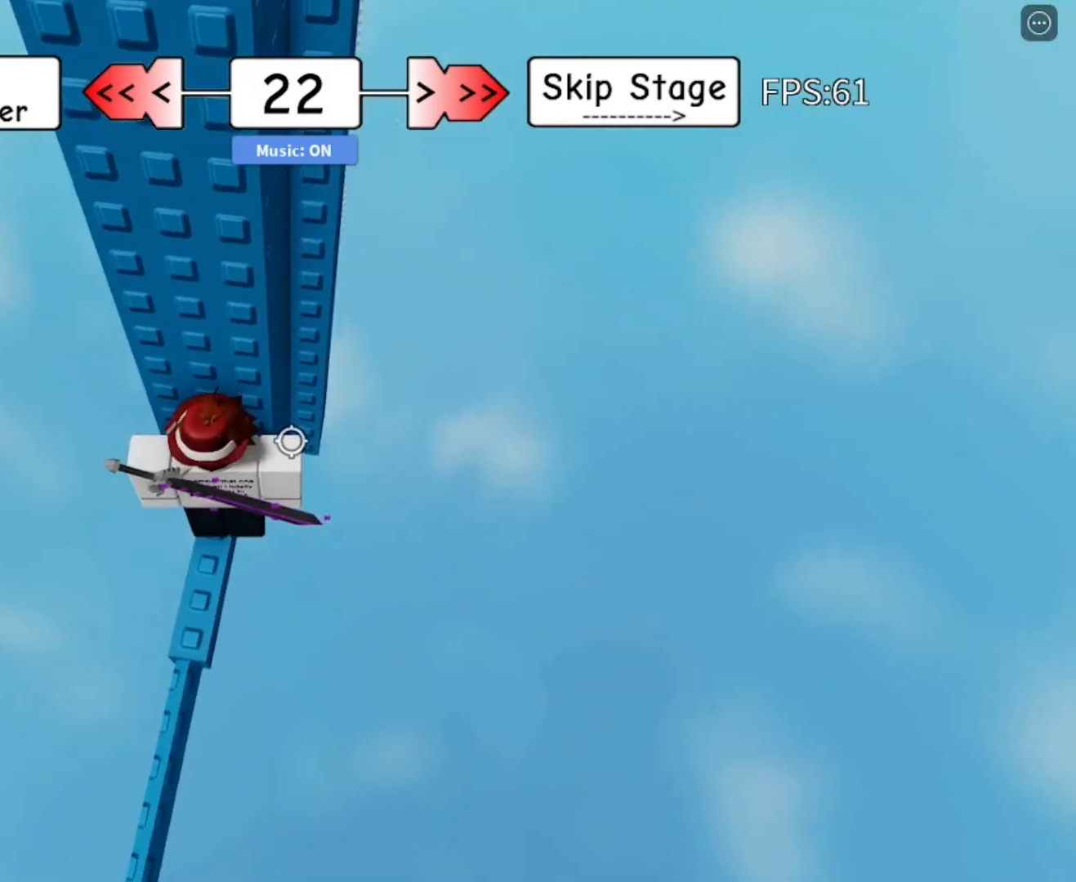
{"keys": [], "mouse": [], "mouse_move": "still", "events": [[117, "d", "down"], [117, "w", "down"], [200, "d", "up"], [200, "w", "up"]]}
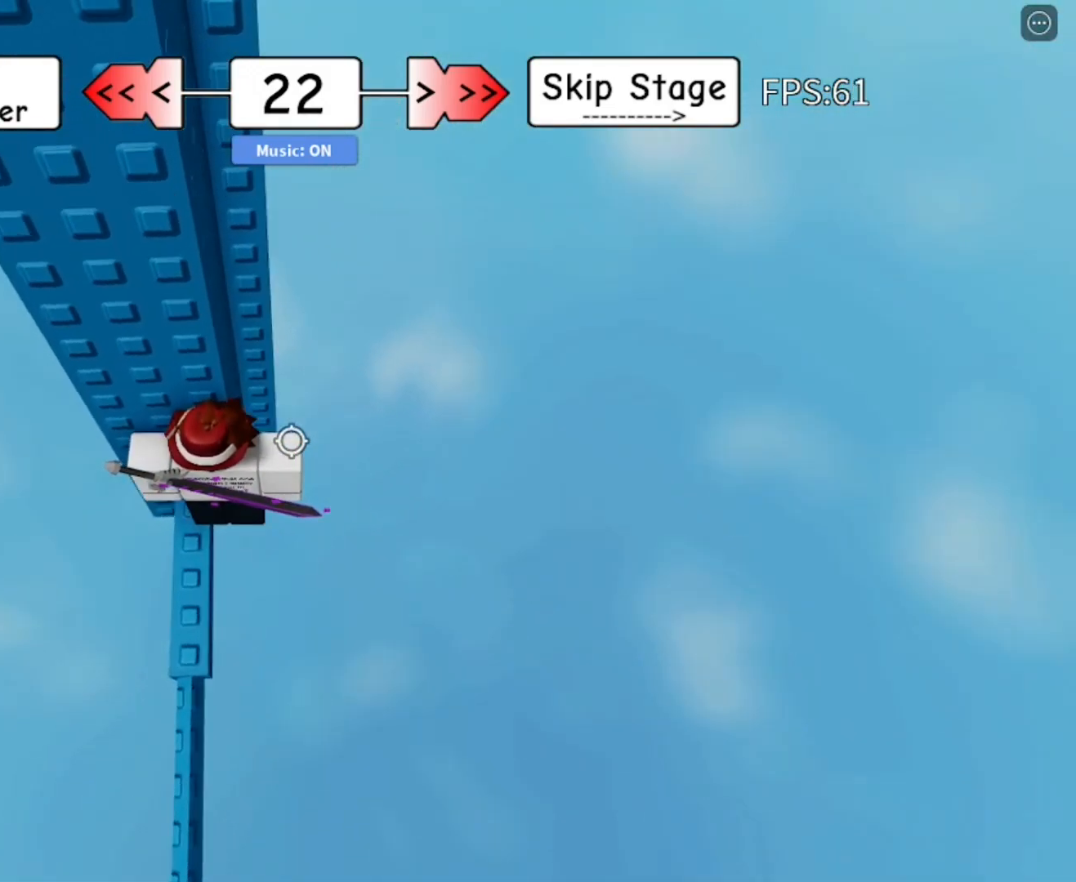
{"keys": ["shift"], "mouse": ["right"], "mouse_move": "still", "events": [[217, "w", "down"], [267, "w", "up"], [450, "shift", "down"], [500, "mouse_right", "down"]]}
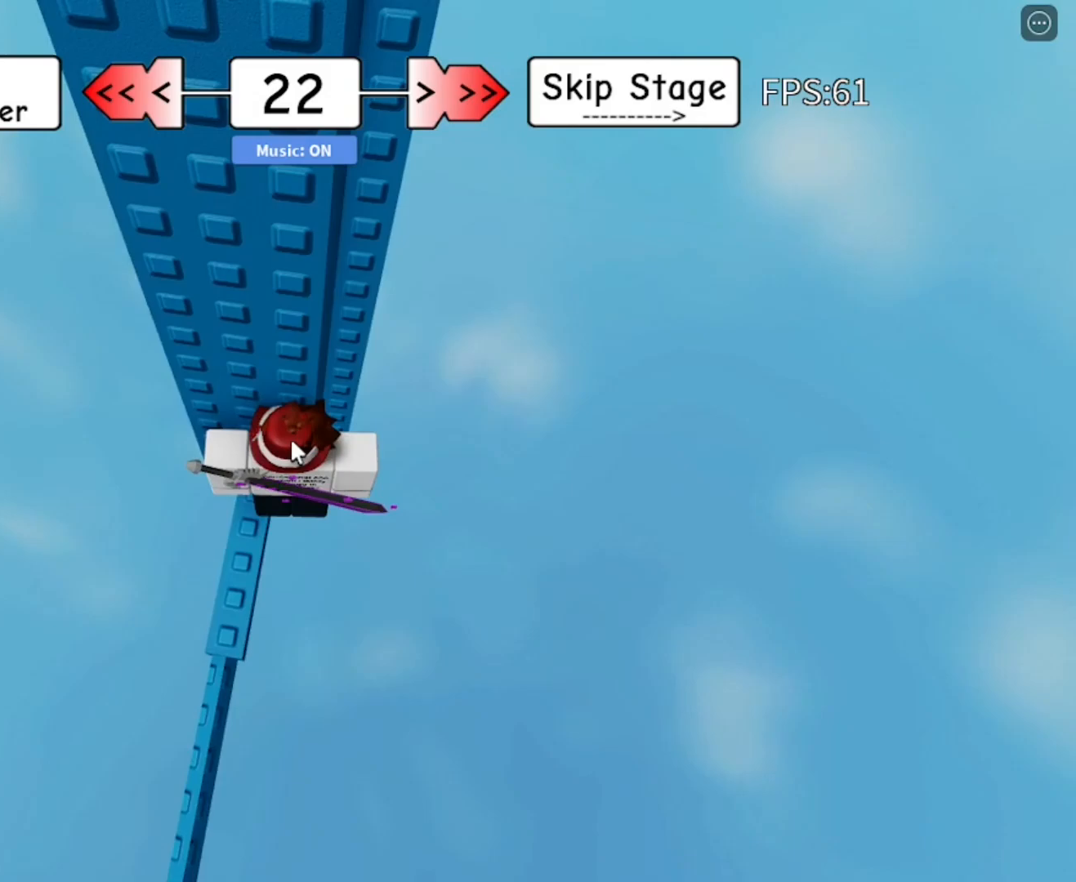
{"keys": ["d", "space"], "mouse": ["right"], "mouse_move": "still", "events": [[50, "shift", "up"], [383, "d", "down"], [383, "shift", "down"], [417, "shift", "up"], [467, "space", "down"]]}
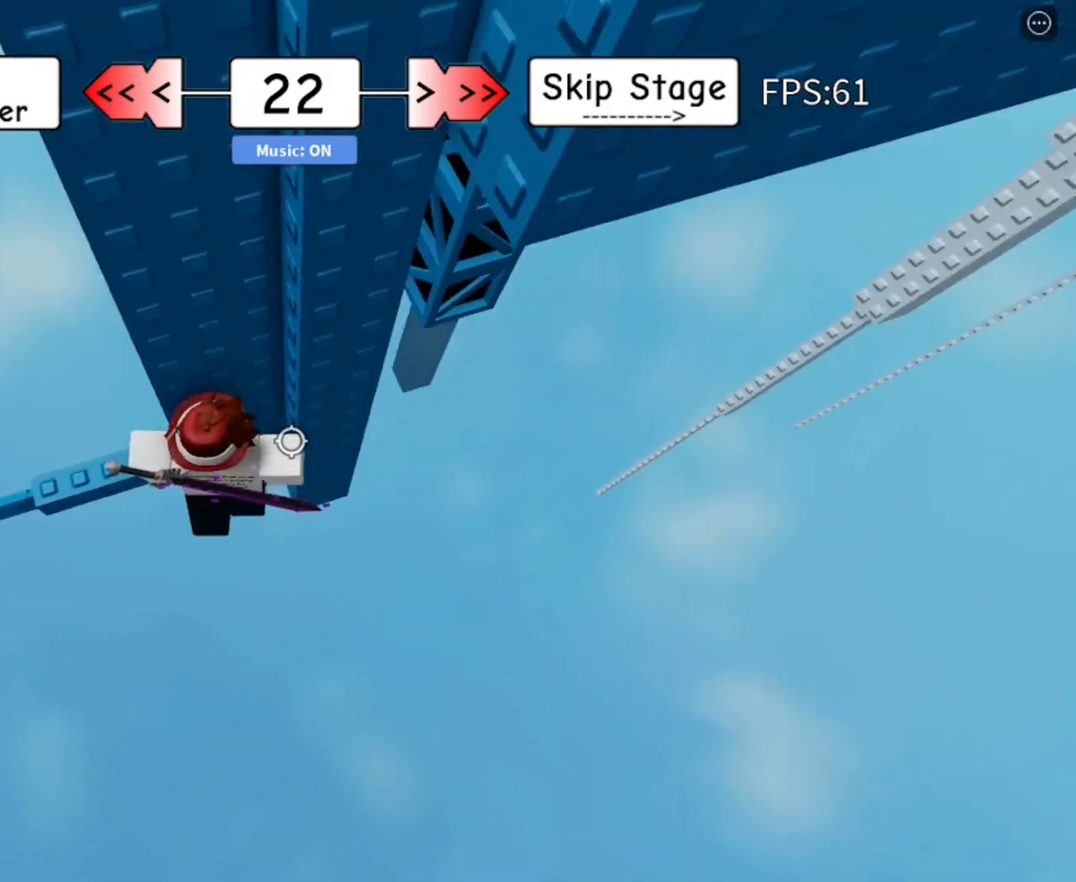
{"keys": ["w"], "mouse": ["right"], "mouse_move": "still", "events": [[17, "space", "up"], [383, "w", "down"], [433, "d", "up"]]}
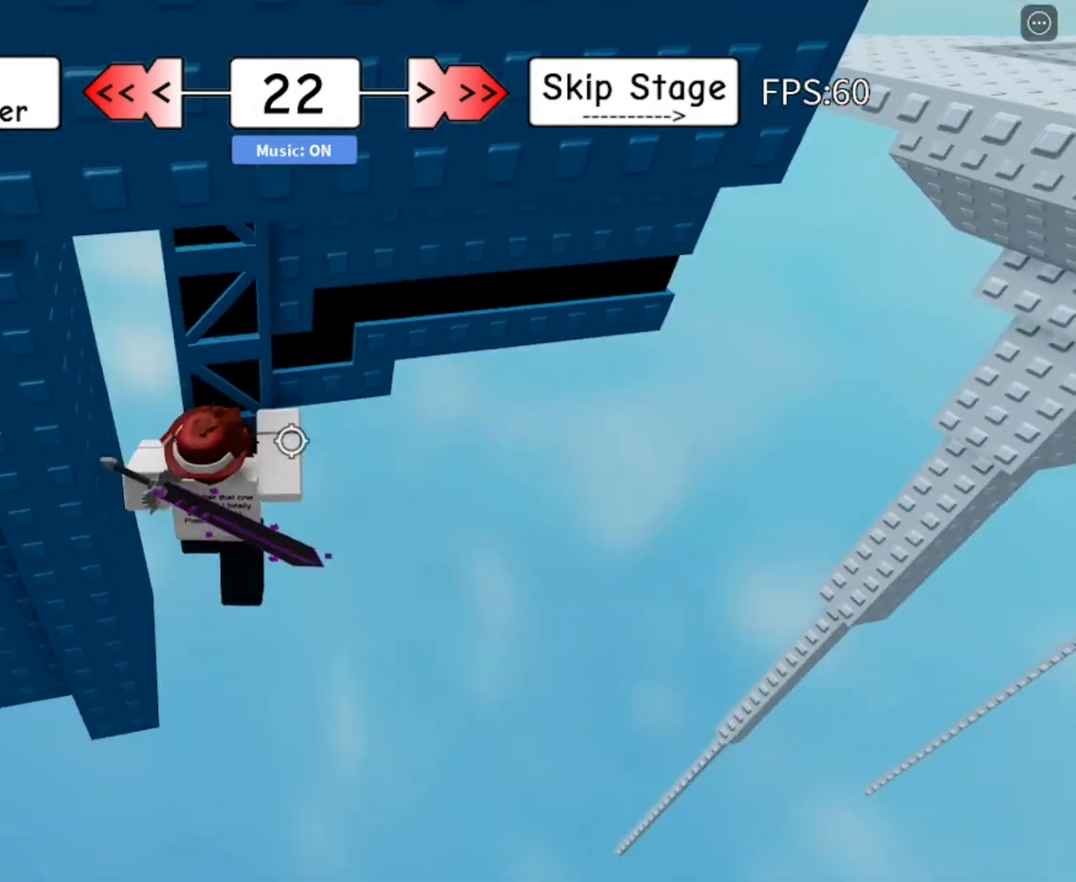
{"keys": ["d", "w"], "mouse": ["right"], "mouse_move": "still", "events": [[417, "d", "down"]]}
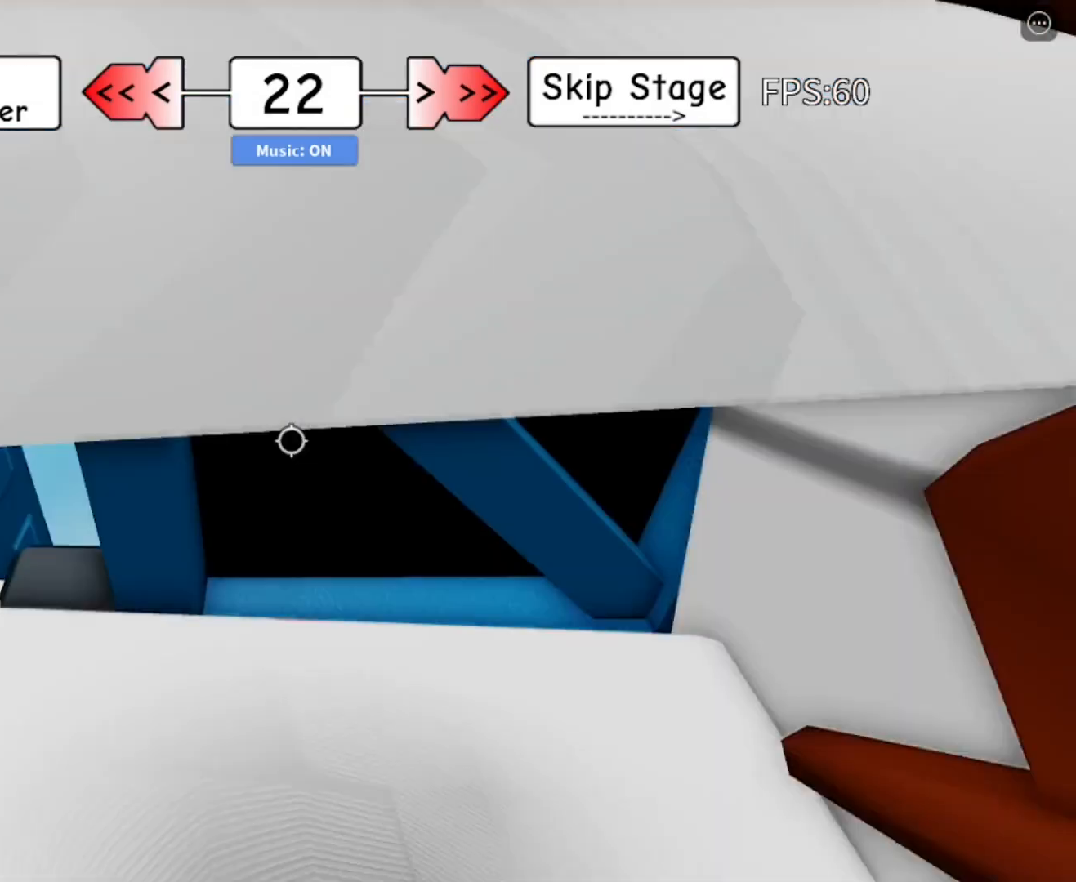
{"keys": ["d", "space"], "mouse": [], "mouse_move": "still", "events": [[233, "space", "down"], [433, "mouse_right", "up"], [467, "w", "up"]]}
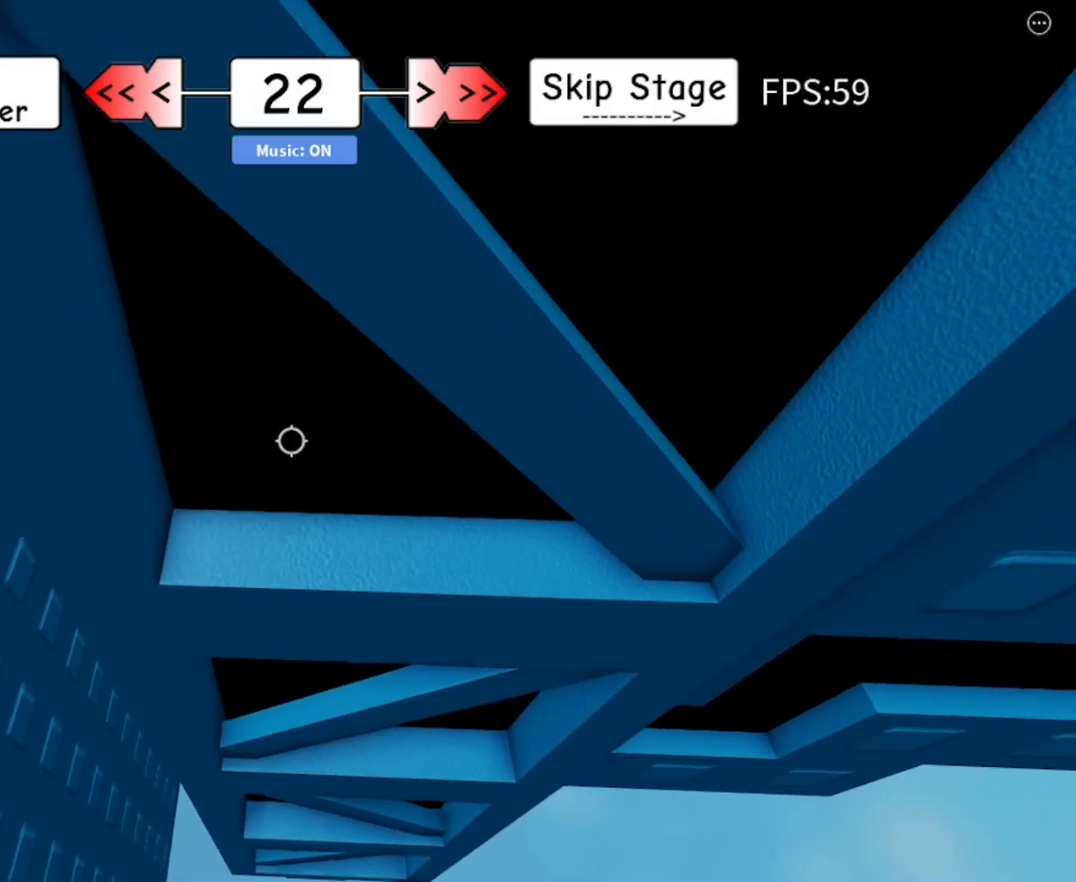
{"keys": ["d", "space"], "mouse": [], "mouse_move": "still", "events": [[167, "w", "down"], [300, "w", "up"]]}
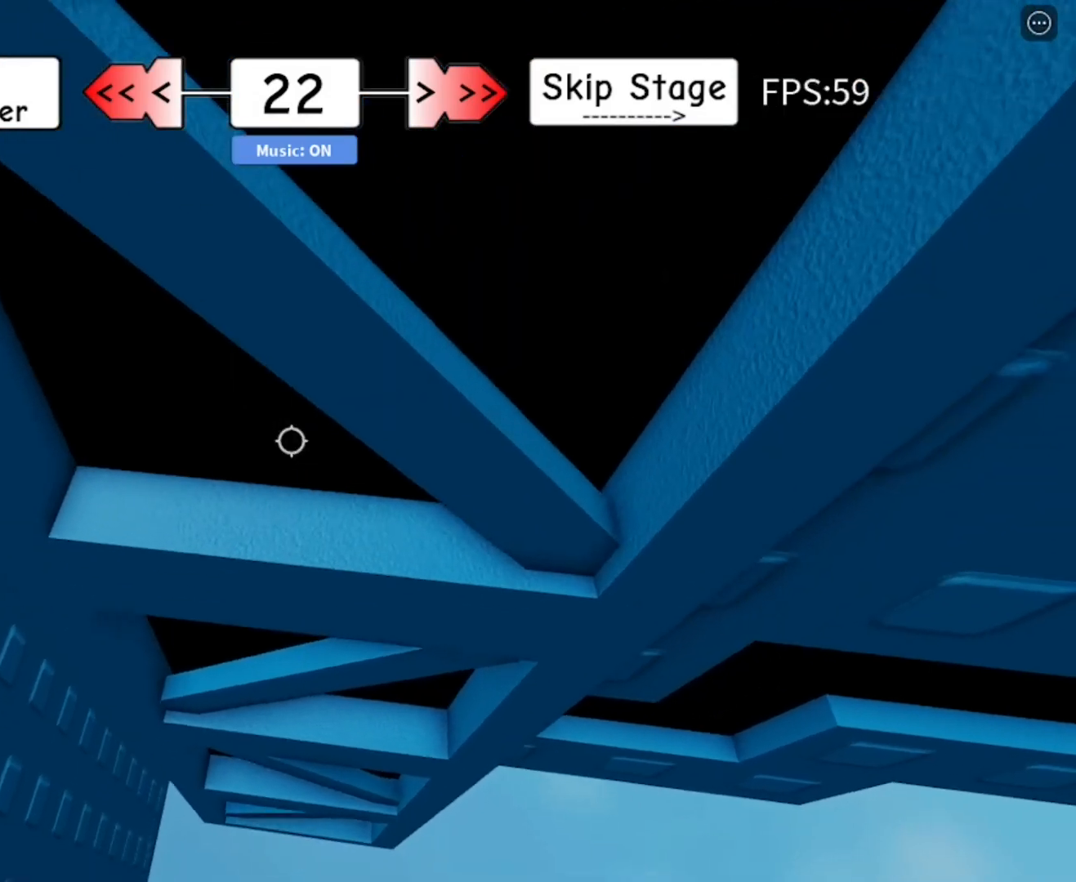
{"keys": ["d", "space"], "mouse": [], "mouse_move": "still", "events": [[83, "w", "down"], [217, "w", "up"], [367, "w", "down"], [500, "w", "up"]]}
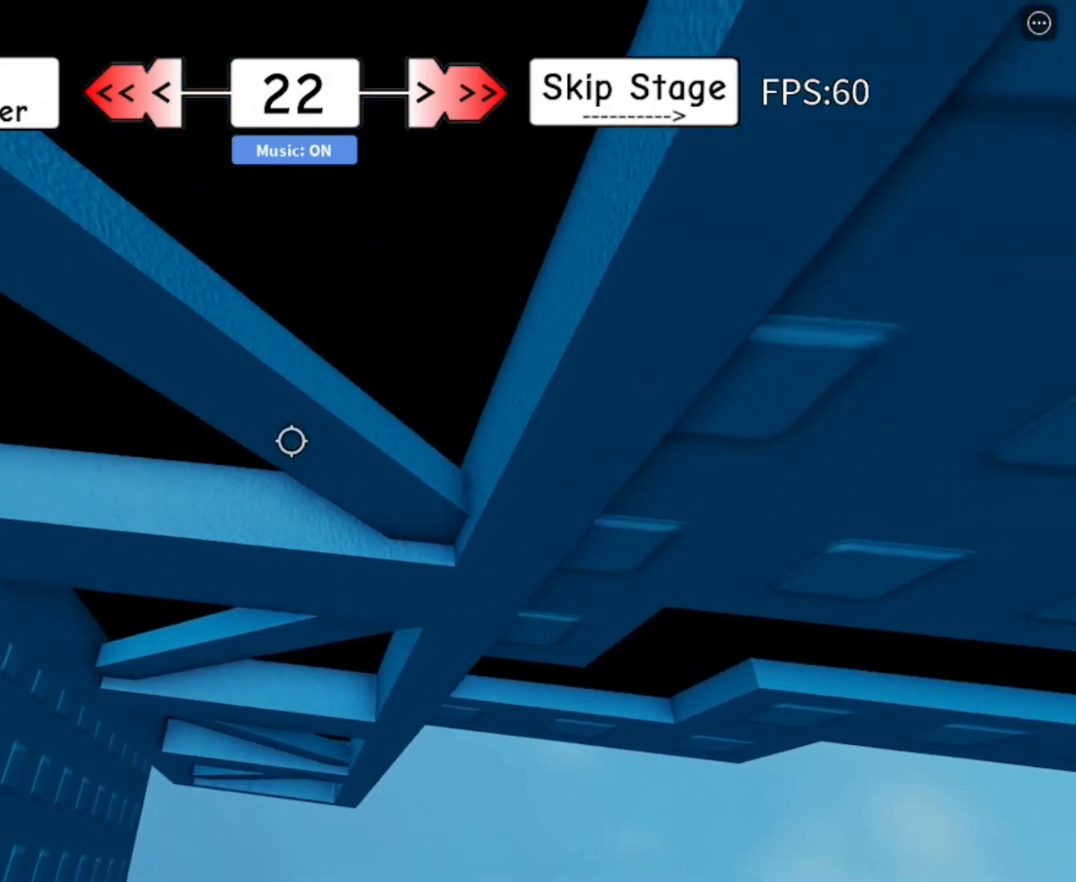
{"keys": ["d", "space", "w"], "mouse": [], "mouse_move": "still", "events": [[100, "w", "down"], [233, "w", "up"], [383, "w", "down"]]}
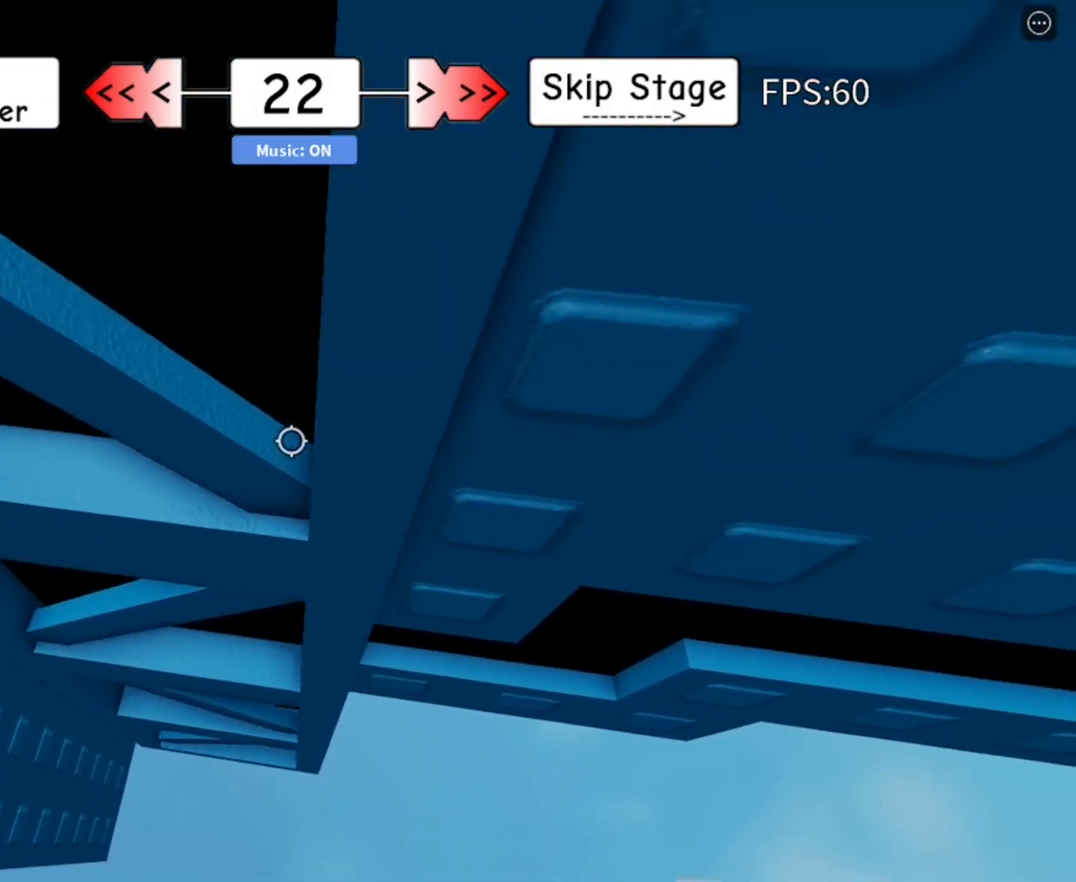
{"keys": ["d", "space", "w"], "mouse": [], "mouse_move": "still", "events": [[17, "w", "up"], [67, "w", "down"]]}
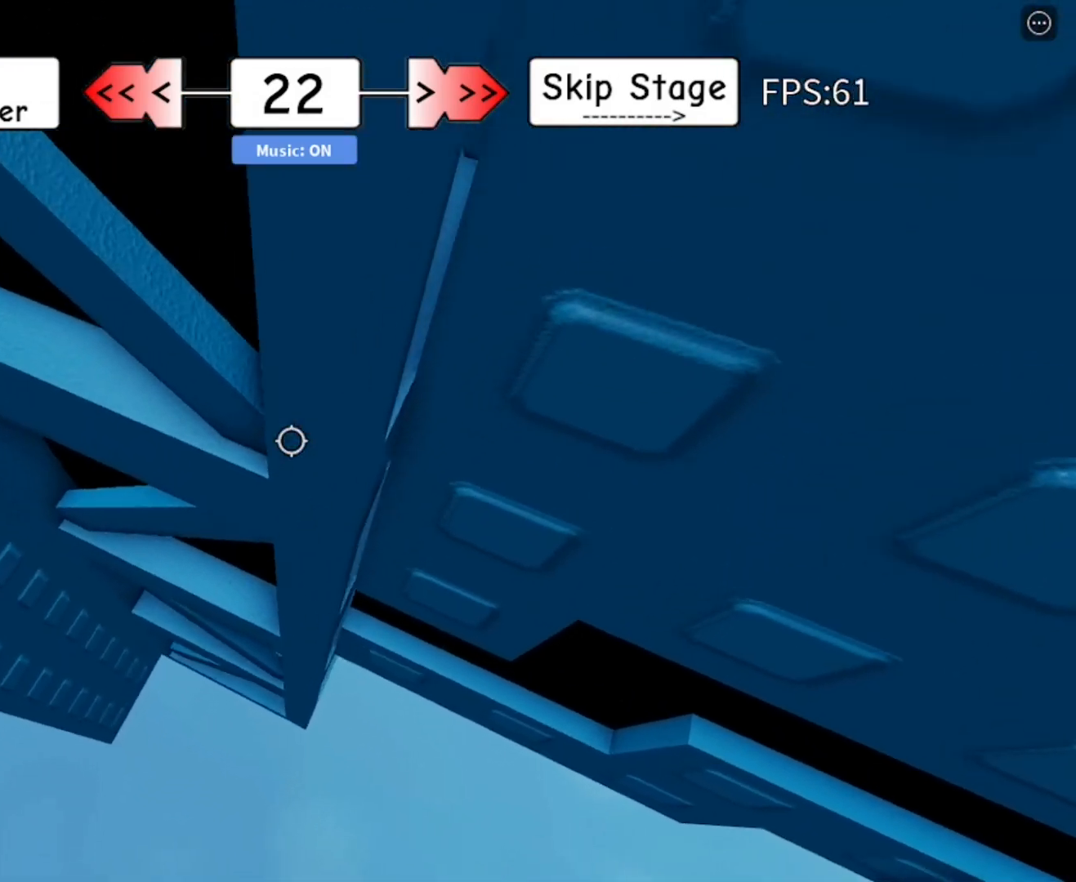
{"keys": ["d", "space", "w"], "mouse": [], "mouse_move": "still", "events": []}
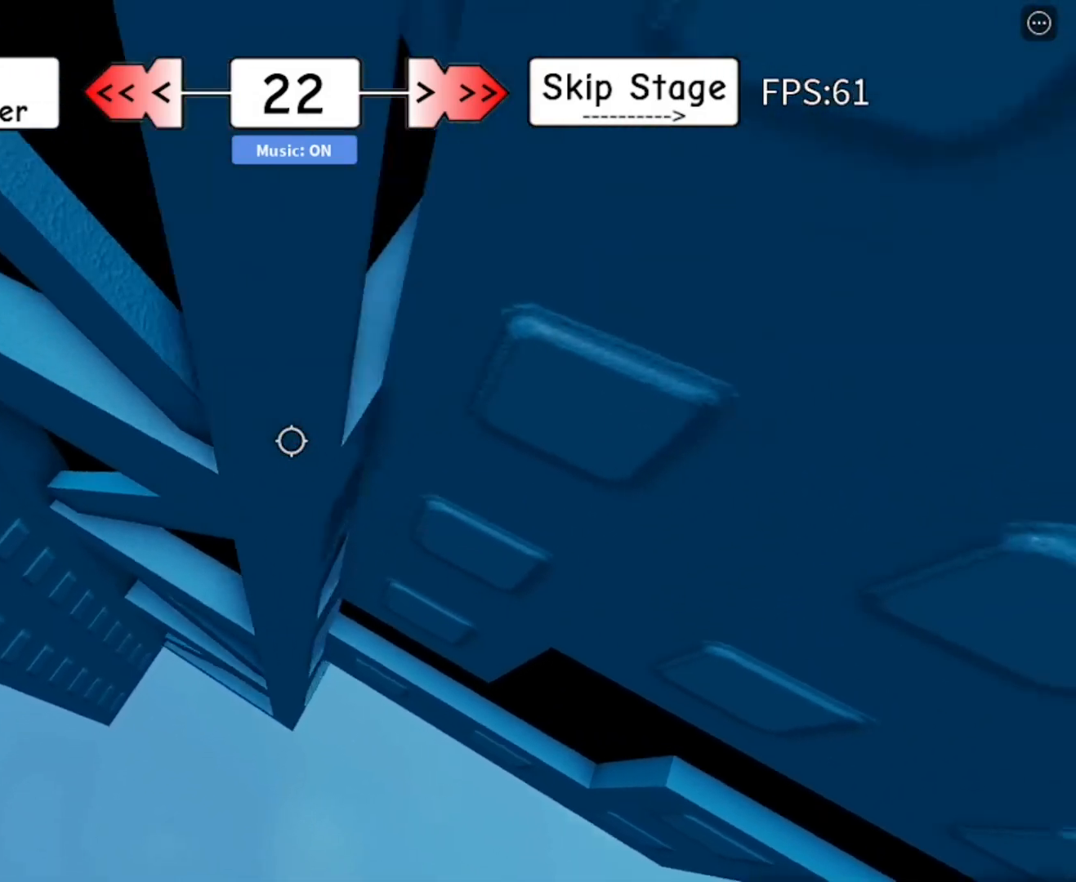
{"keys": [], "mouse": [], "mouse_move": "still", "events": [[467, "d", "up"], [467, "space", "up"], [467, "w", "up"]]}
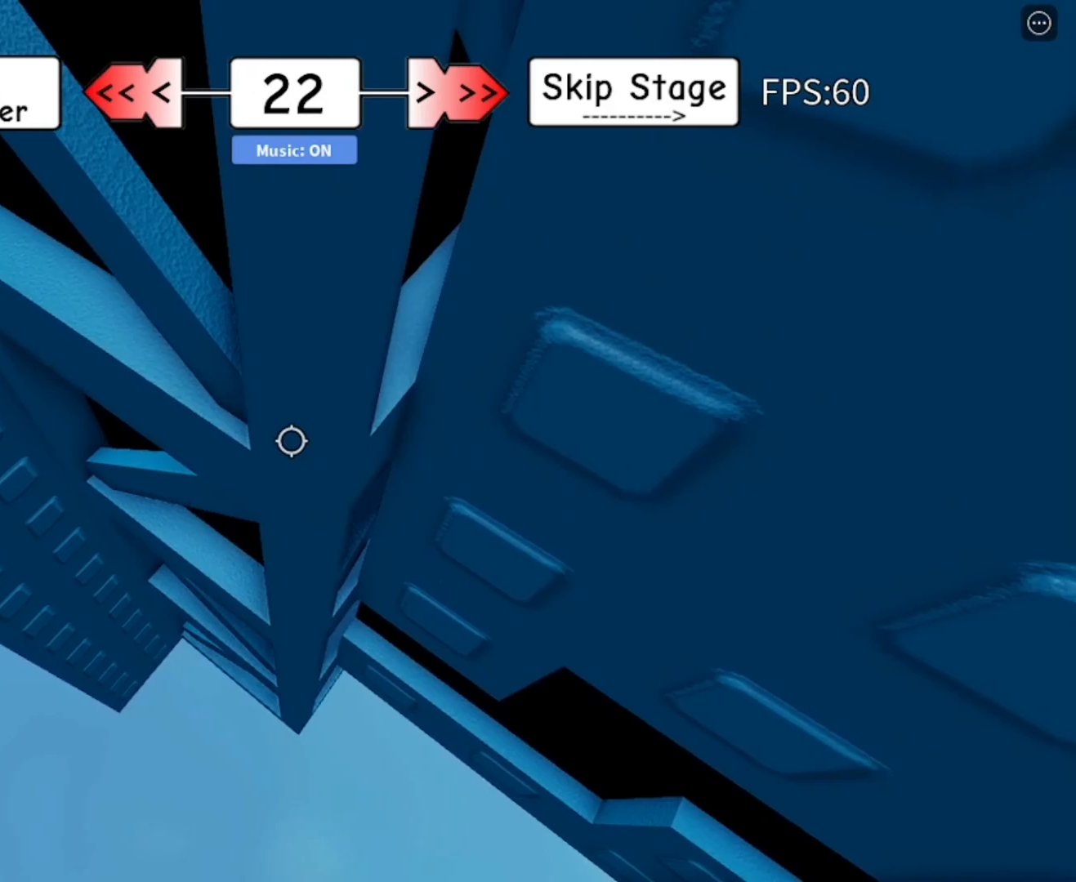
{"keys": ["d", "w"], "mouse": [], "mouse_move": "still", "events": [[67, "d", "down"], [67, "w", "down"], [150, "d", "up"], [150, "w", "up"], [200, "d", "down"], [200, "w", "down"], [300, "d", "up"], [300, "w", "up"], [350, "d", "down"], [350, "w", "down"], [433, "d", "up"], [433, "w", "up"], [483, "d", "down"], [483, "w", "down"]]}
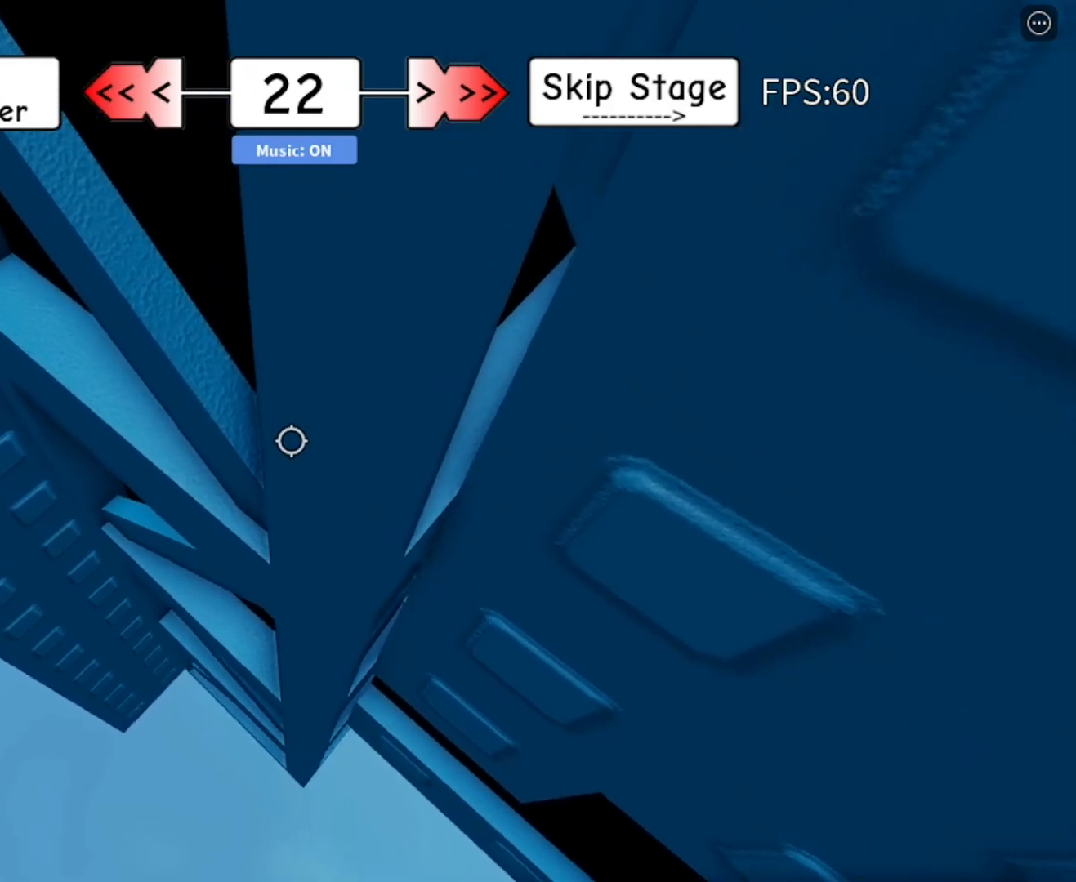
{"keys": [], "mouse": [], "mouse_move": "still", "events": [[83, "d", "up"], [83, "w", "up"], [133, "d", "down"], [133, "w", "down"], [217, "d", "up"], [217, "w", "up"], [267, "d", "down"], [267, "w", "down"], [367, "d", "up"], [367, "w", "up"]]}
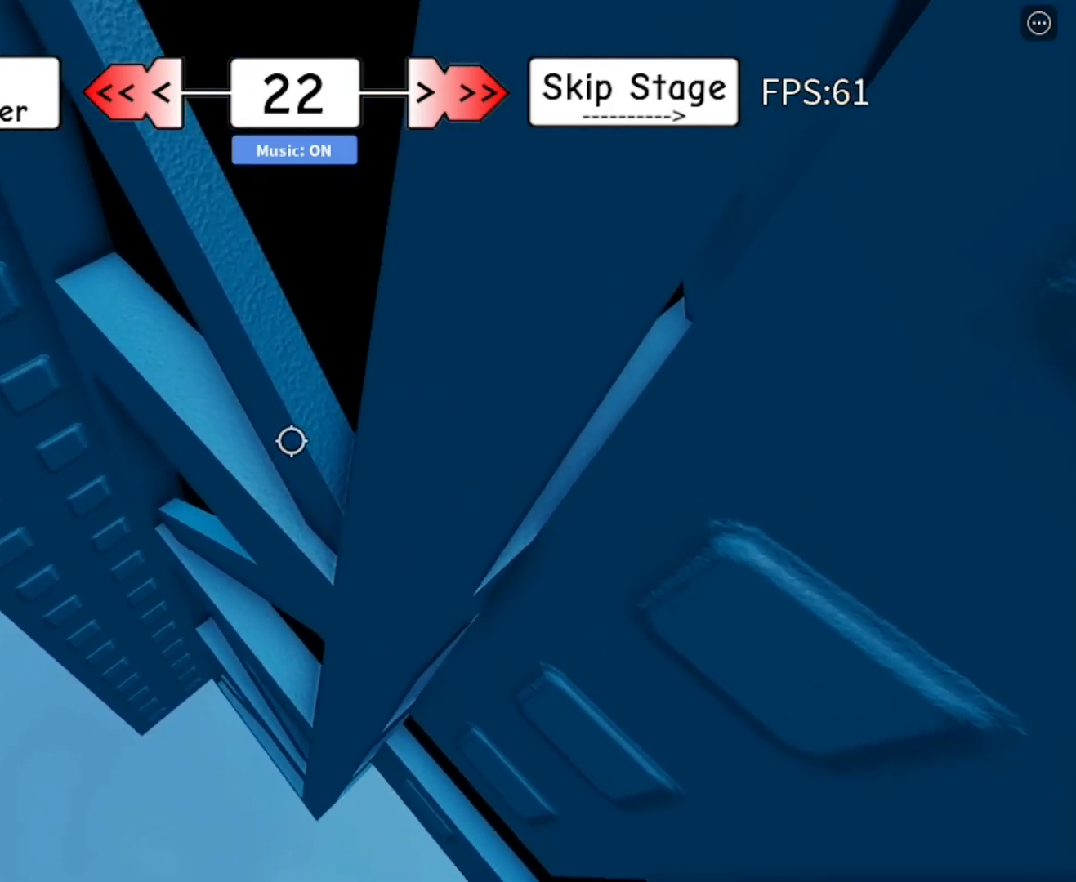
{"keys": [], "mouse": ["right"], "mouse_move": "still", "events": [[100, "shift", "down"], [150, "shift", "up"], [233, "mouse_right", "down"]]}
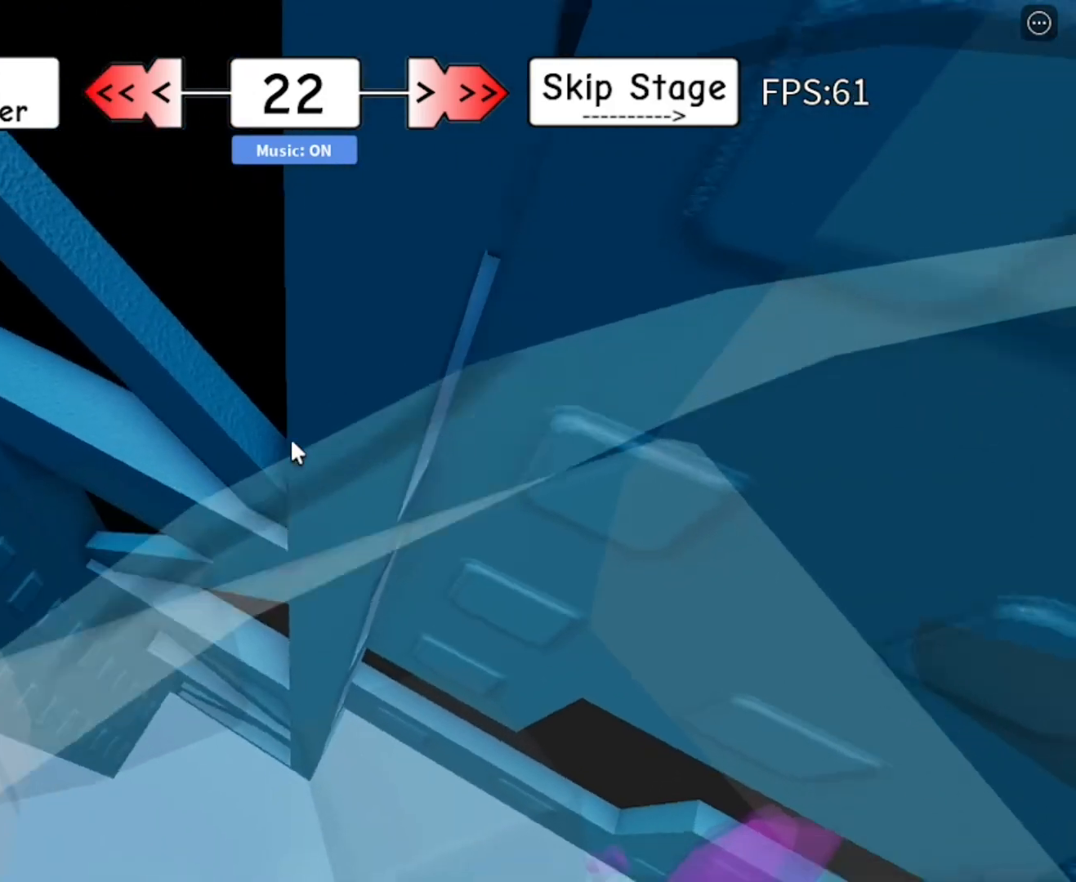
{"keys": [], "mouse": ["right"], "mouse_move": "still", "events": []}
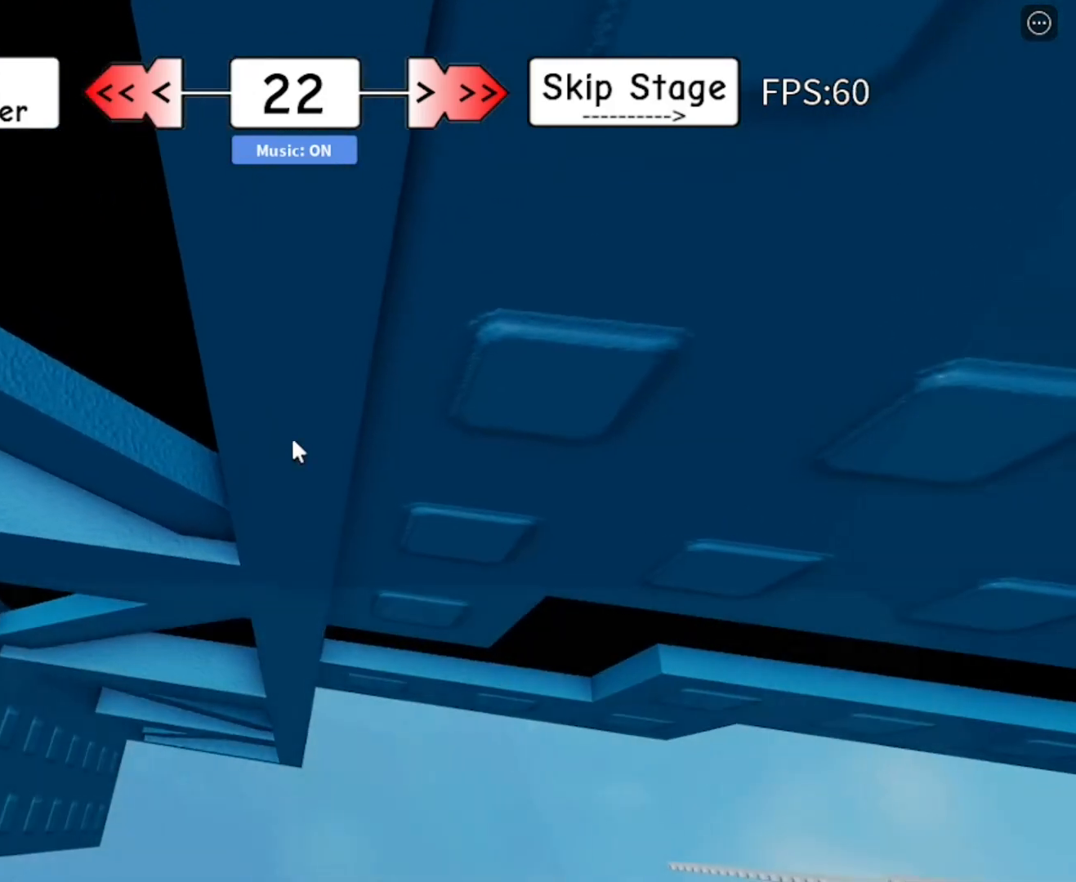
{"keys": ["d", "space", "w"], "mouse": ["right"], "mouse_move": "still", "events": [[133, "d", "down"], [133, "w", "down"], [317, "space", "down"]]}
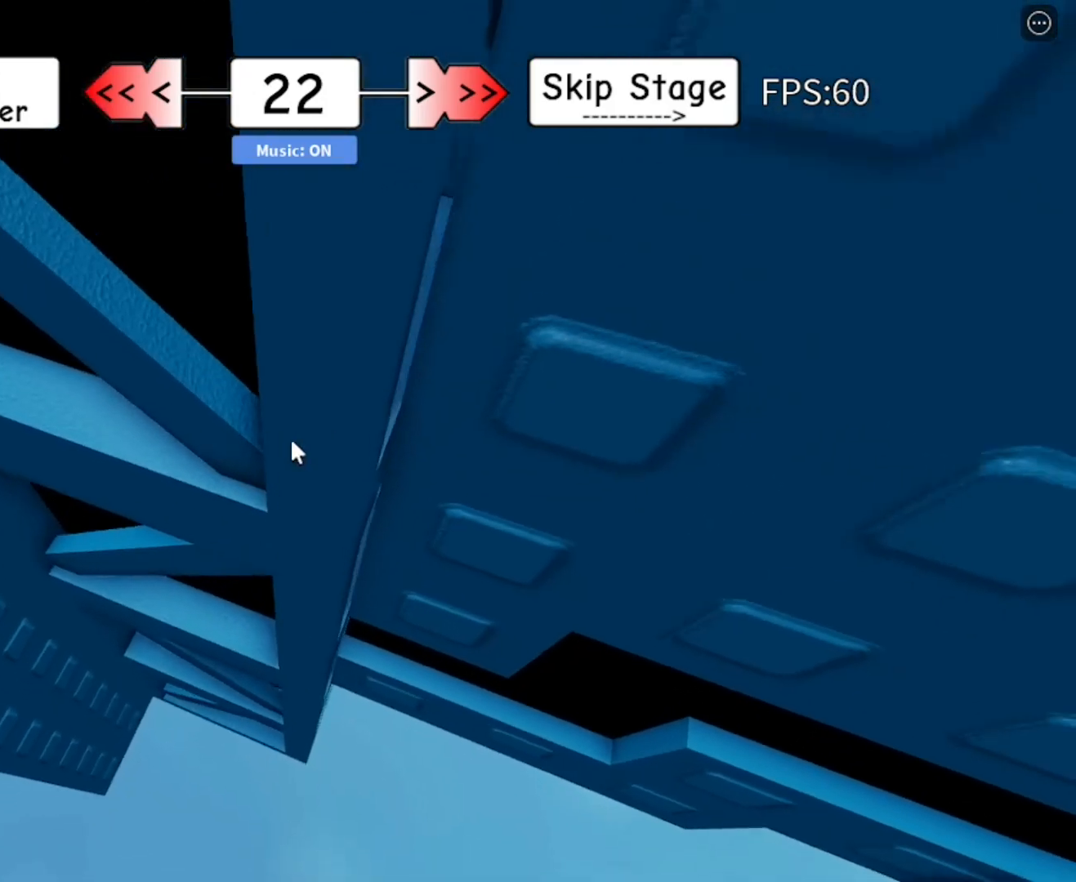
{"keys": ["d", "w"], "mouse": ["right"], "mouse_move": "still", "events": [[383, "d", "up"], [383, "space", "up"], [383, "w", "up"], [467, "d", "down"], [467, "w", "down"]]}
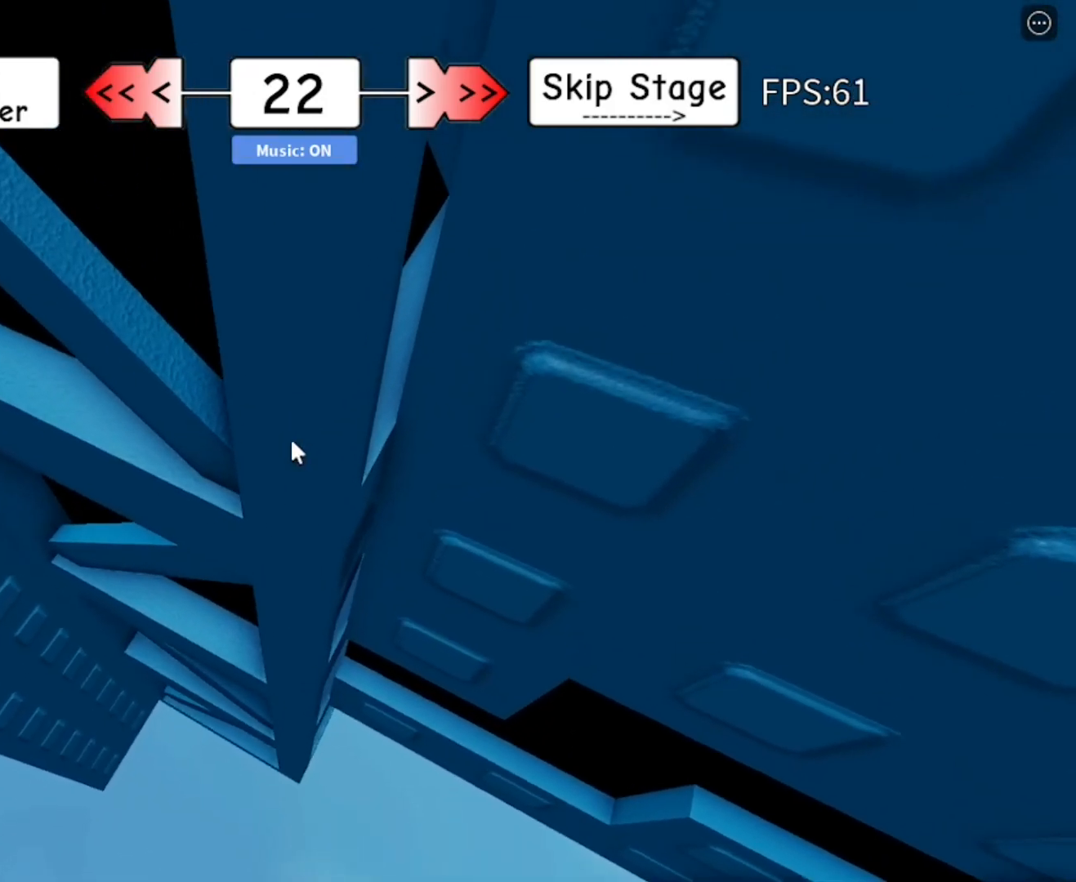
{"keys": [], "mouse": ["right"], "mouse_move": "still", "events": [[17, "w", "up"], [67, "d", "up"], [117, "d", "down"], [117, "w", "down"], [167, "d", "up"], [167, "w", "up"], [250, "d", "down"], [250, "w", "down"], [300, "d", "up"], [300, "w", "up"], [400, "d", "down"], [400, "w", "down"], [433, "d", "up"], [433, "w", "up"]]}
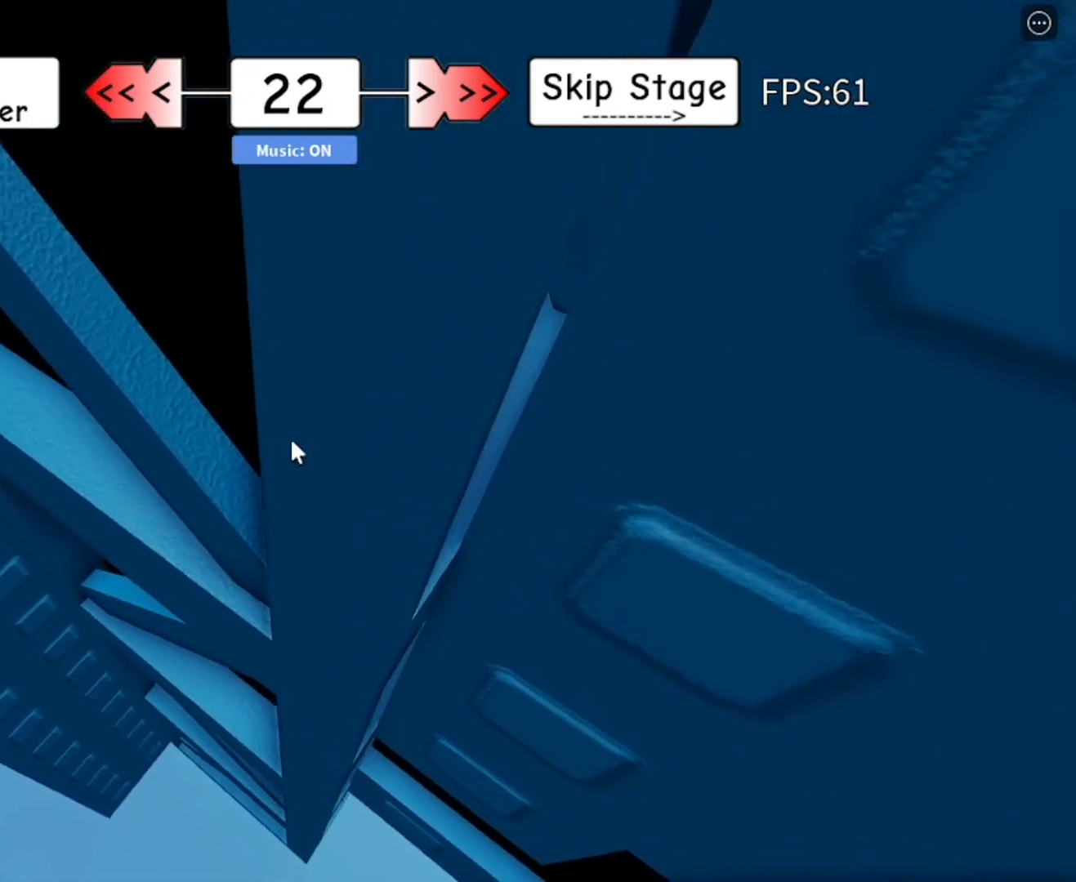
{"keys": [], "mouse": ["right"], "mouse_move": "still", "events": [[133, "mouse_right", "up"], [167, "mouse_right", "down"]]}
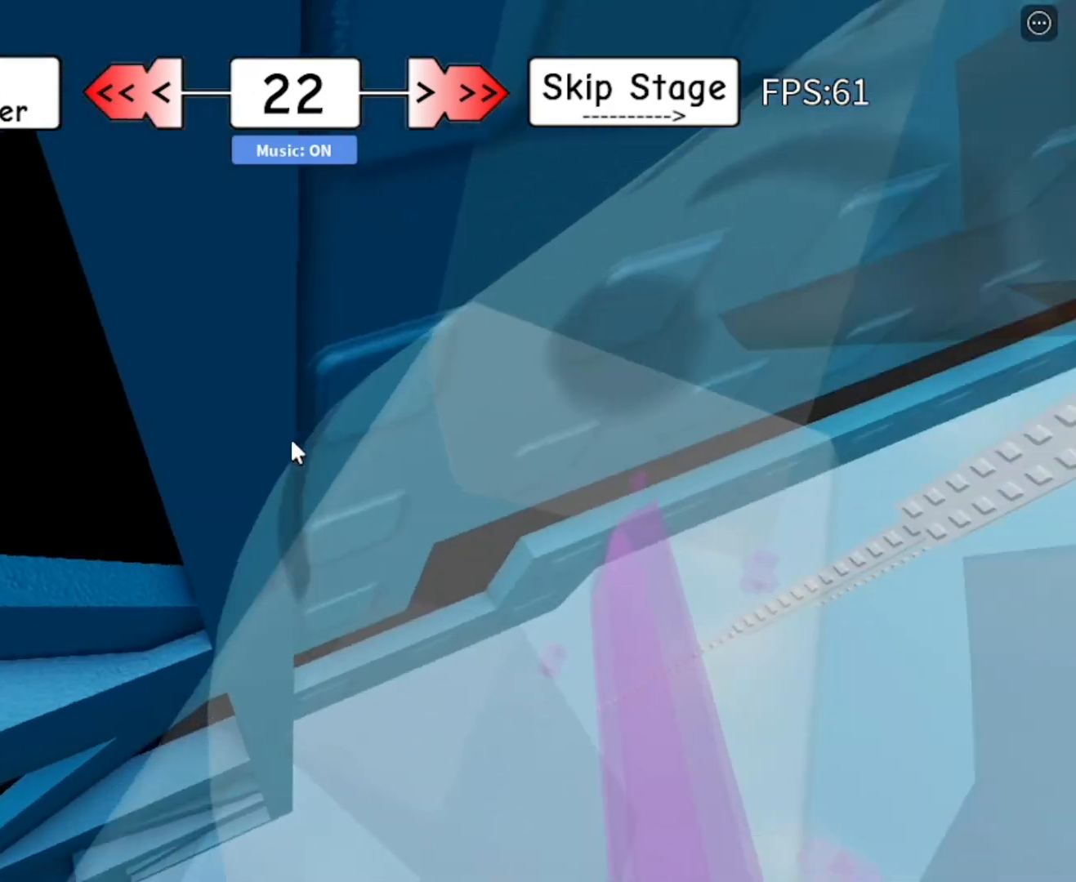
{"keys": ["w"], "mouse": ["right"], "mouse_move": "still"}
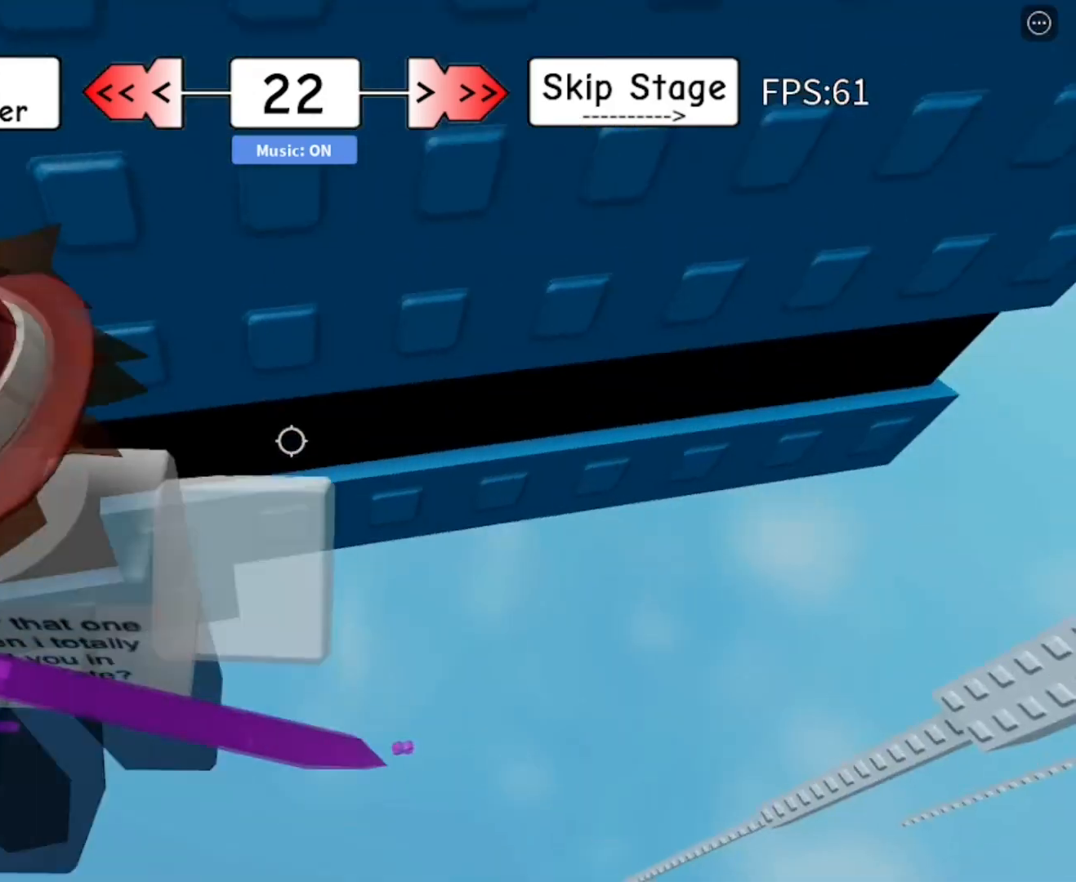
{"keys": ["d", "w"], "mouse": ["right"], "mouse_move": "still", "events": [[433, "d", "down"]]}